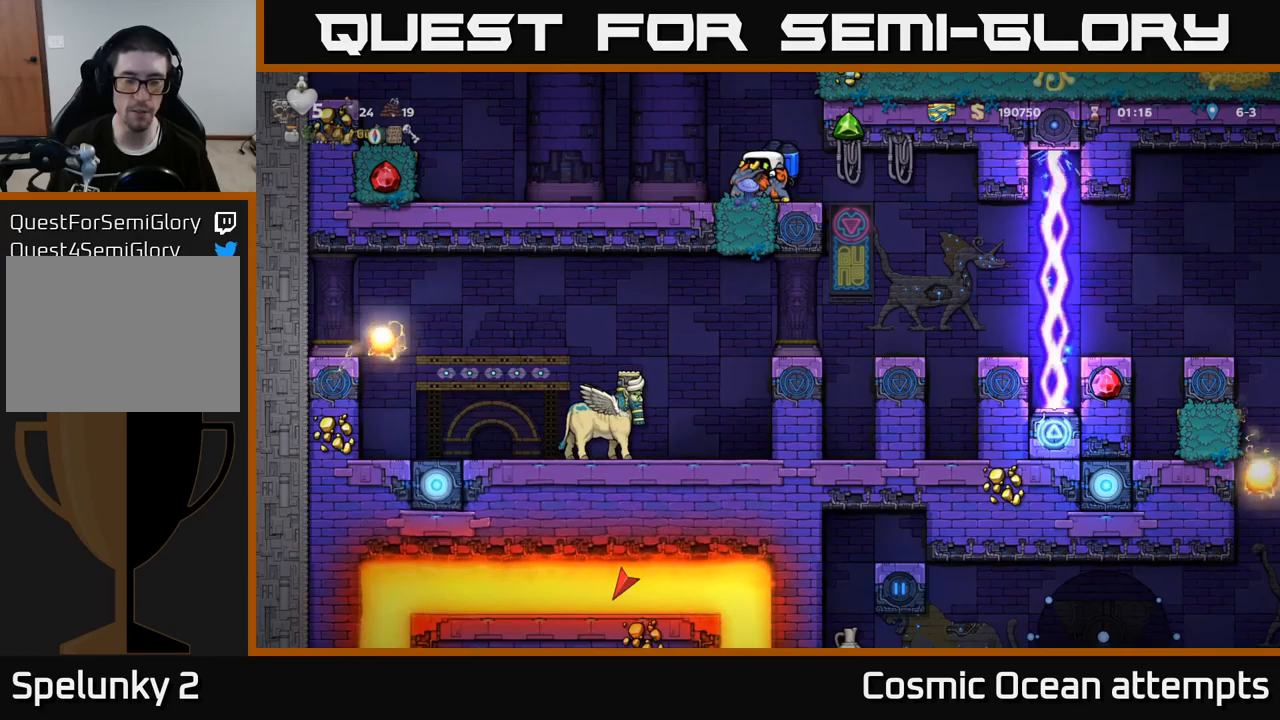
Gameplay with a controller (Xbox layout); each line is a JSON object with the inputs held at the frame after it. "events" lists button and stick changes between this image and that frame as [ms after this image, input, new state], when the widget could be followed in between.
{"buttons": ["DPAD_DOWN"], "left_stick": "center", "right_stick": "center", "events": []}
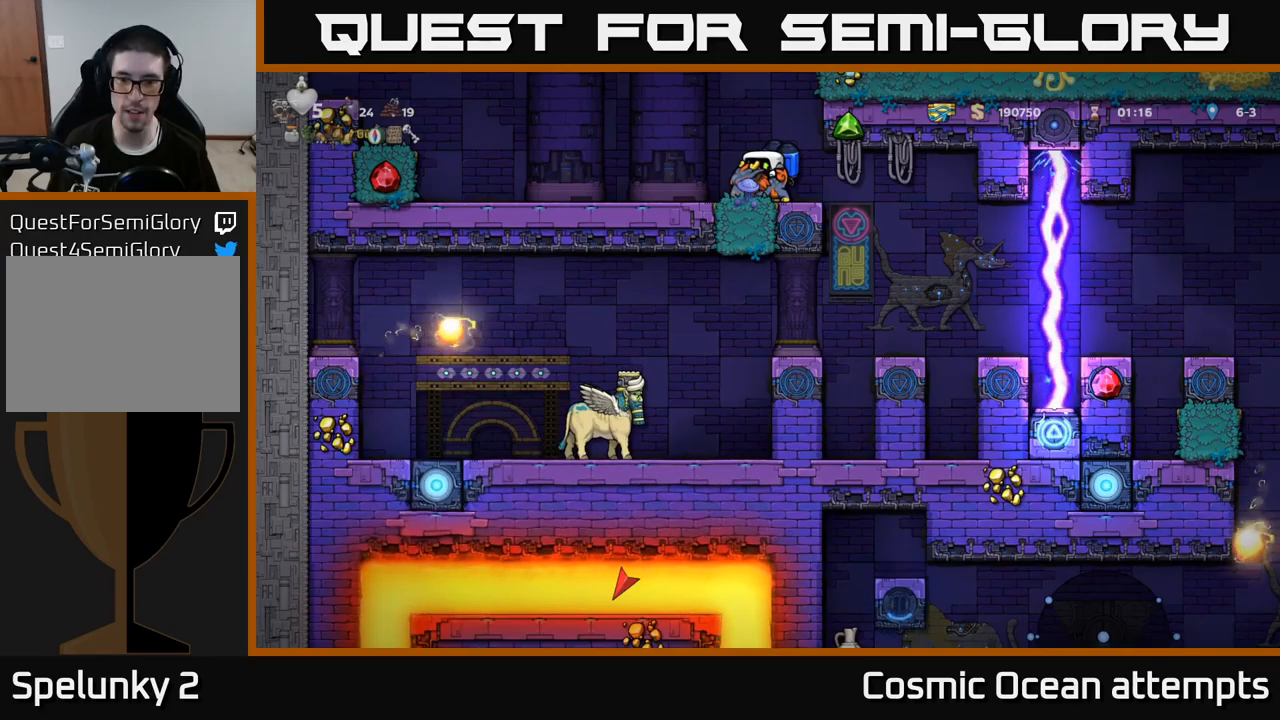
{"buttons": ["DPAD_DOWN"], "left_stick": "center", "right_stick": "center", "events": []}
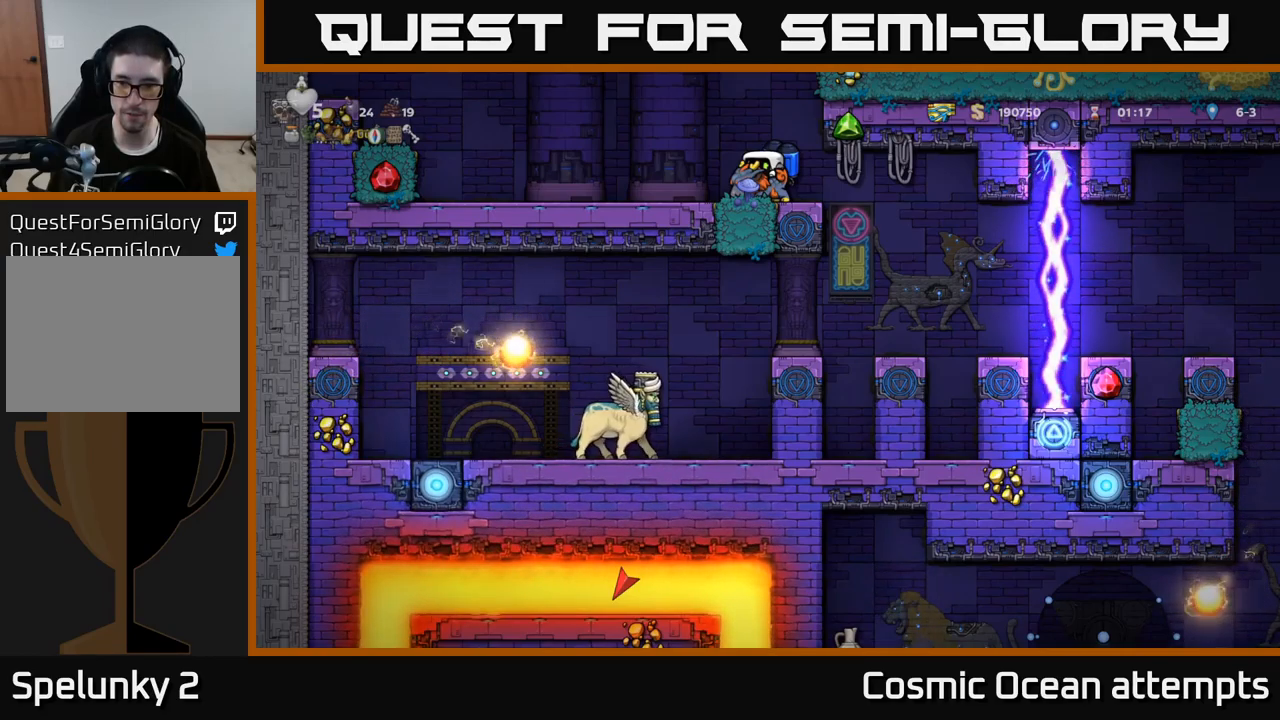
{"buttons": ["DPAD_DOWN"], "left_stick": "center", "right_stick": "center", "events": []}
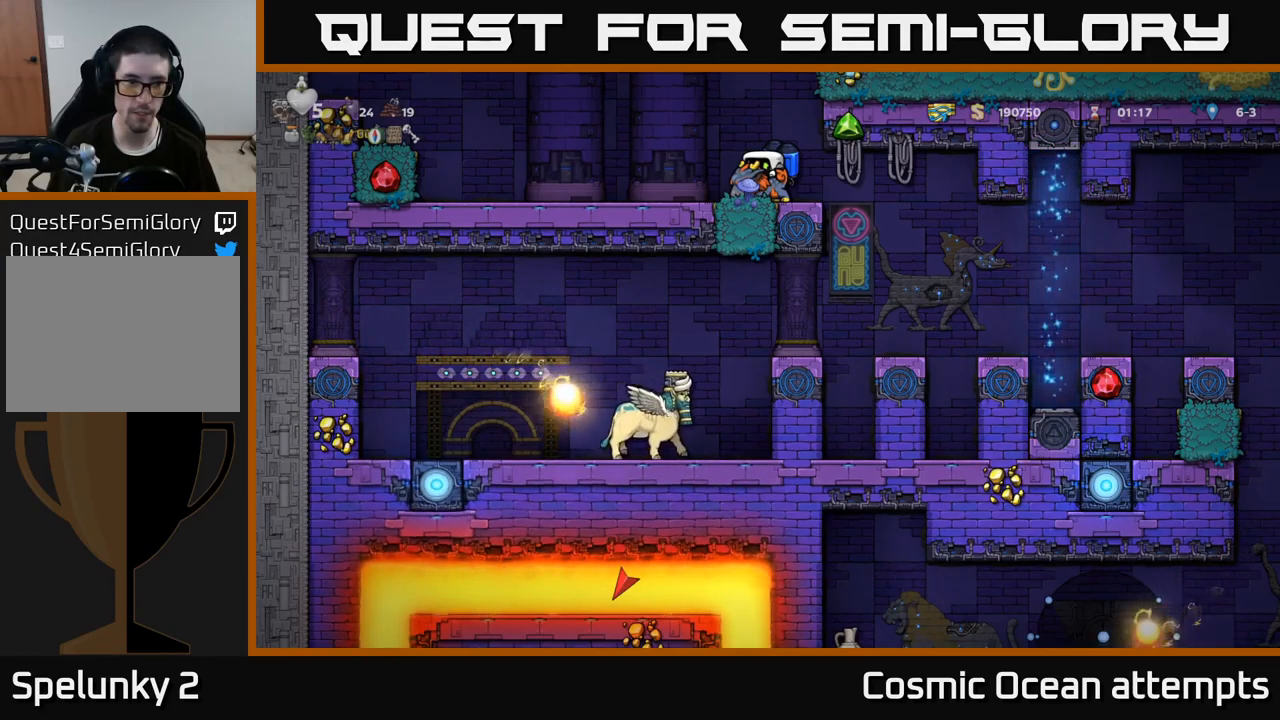
{"buttons": ["DPAD_DOWN"], "left_stick": "center", "right_stick": "center", "events": []}
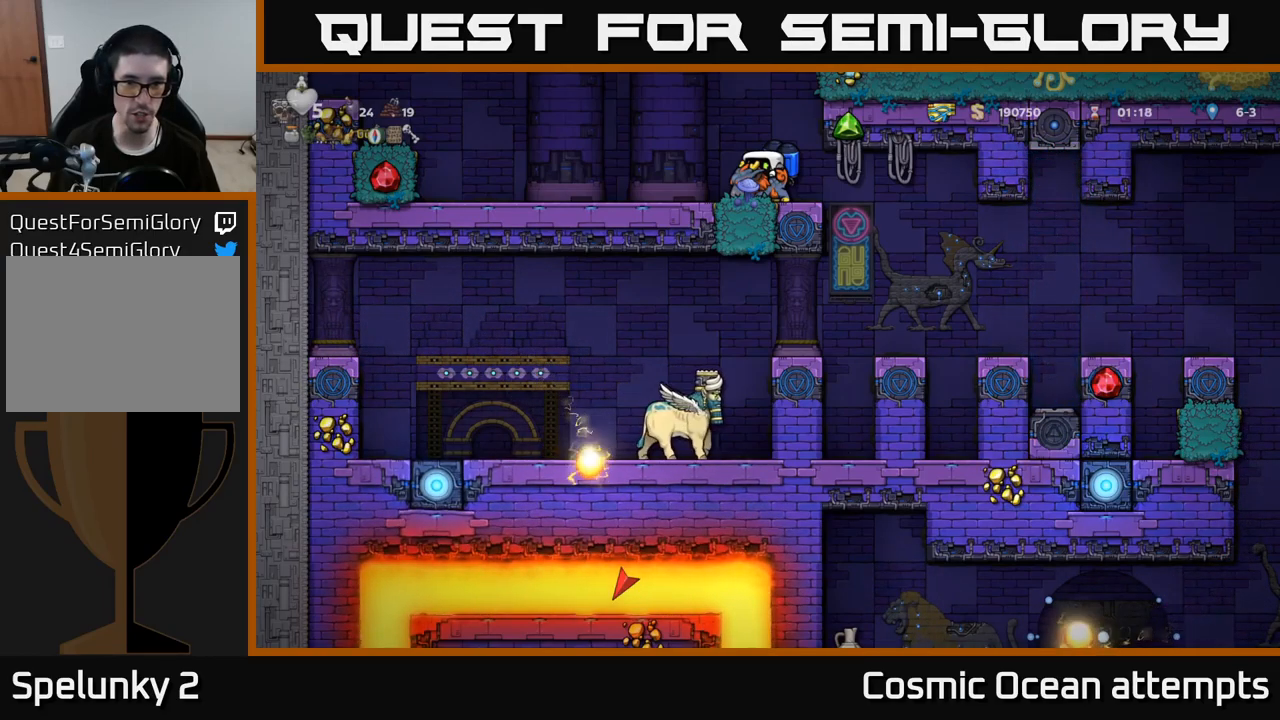
{"buttons": ["DPAD_DOWN"], "left_stick": "center", "right_stick": "center", "events": []}
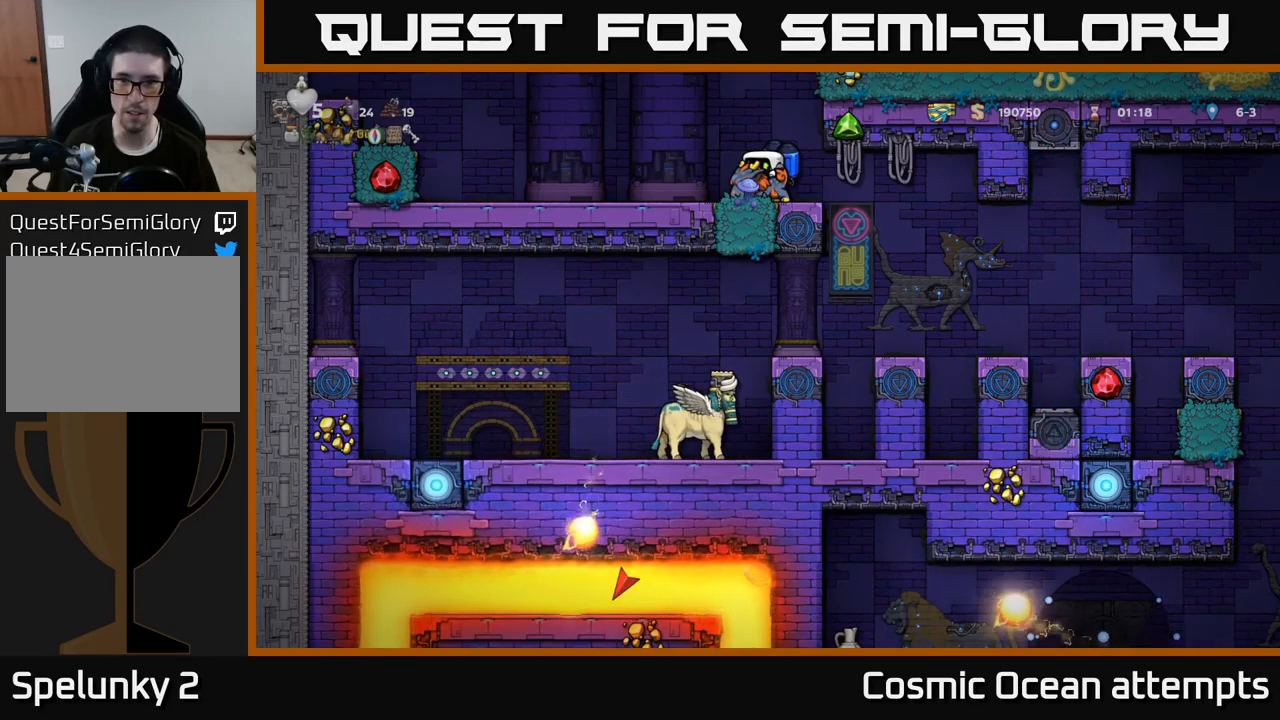
{"buttons": [], "left_stick": "center", "right_stick": "center", "events": [[433, "DPAD_DOWN", "up"]]}
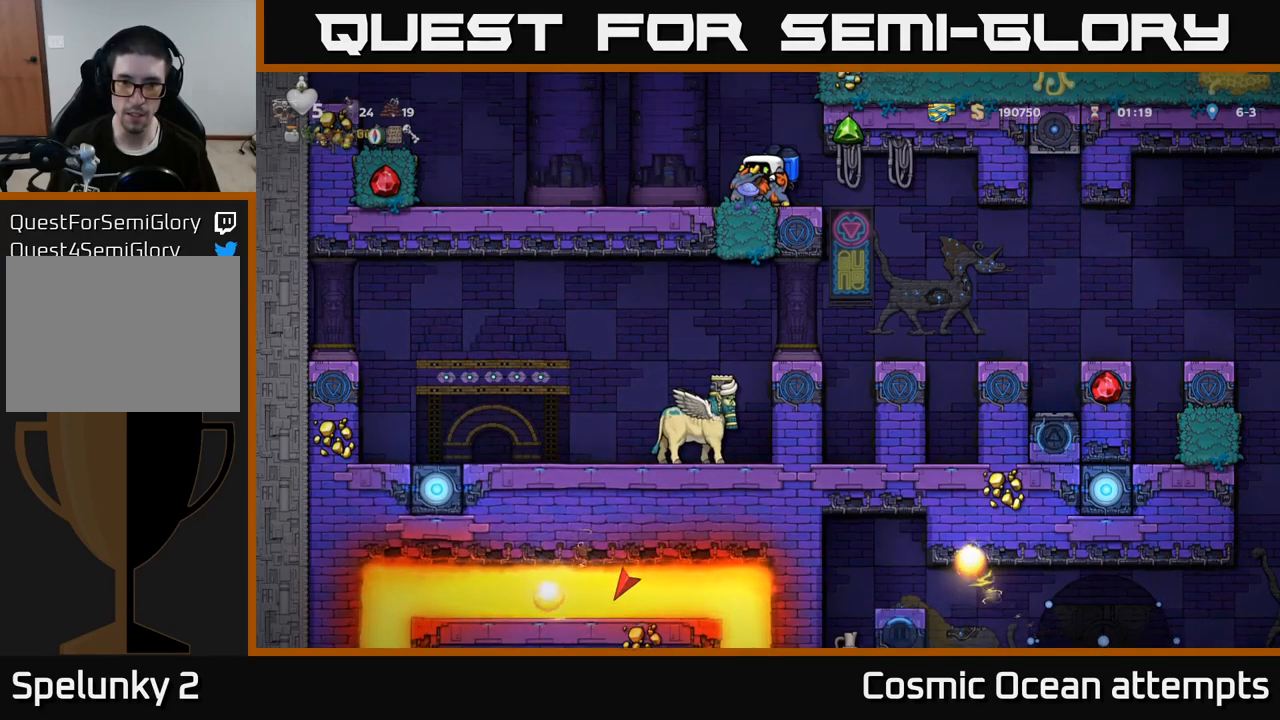
{"buttons": [], "left_stick": "center", "right_stick": "center", "events": []}
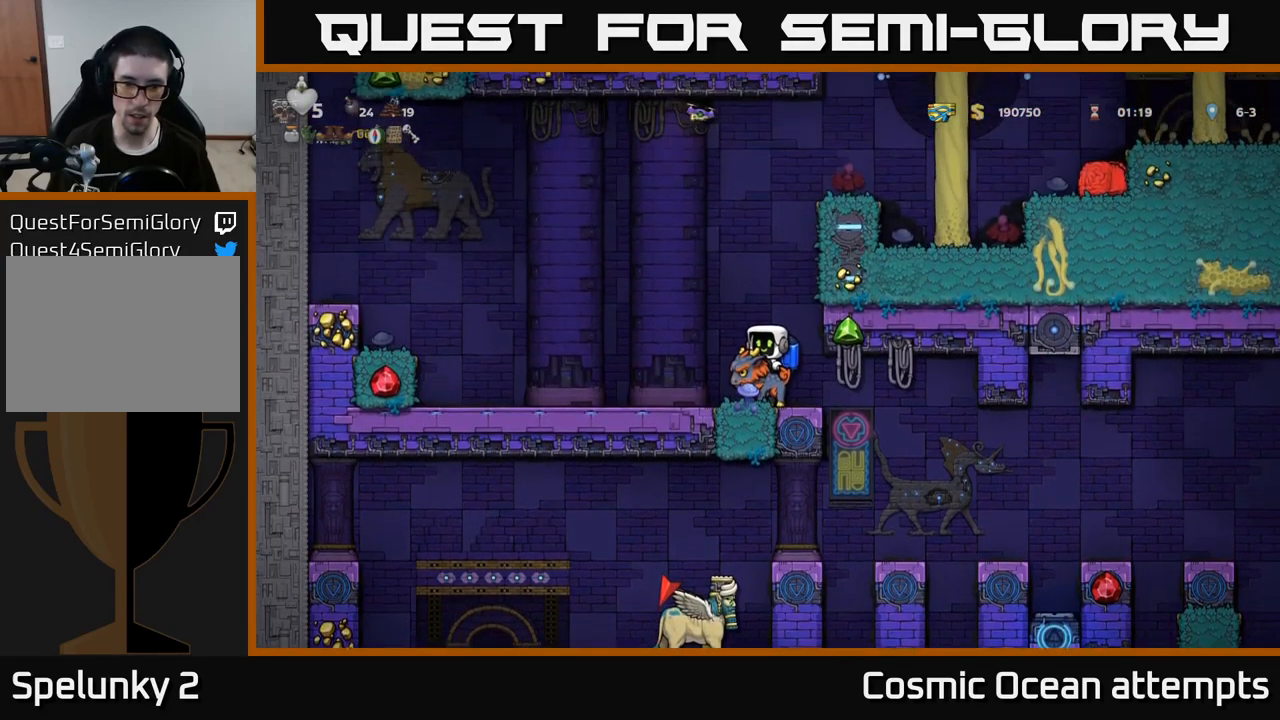
{"buttons": [], "left_stick": "center", "right_stick": "center", "events": []}
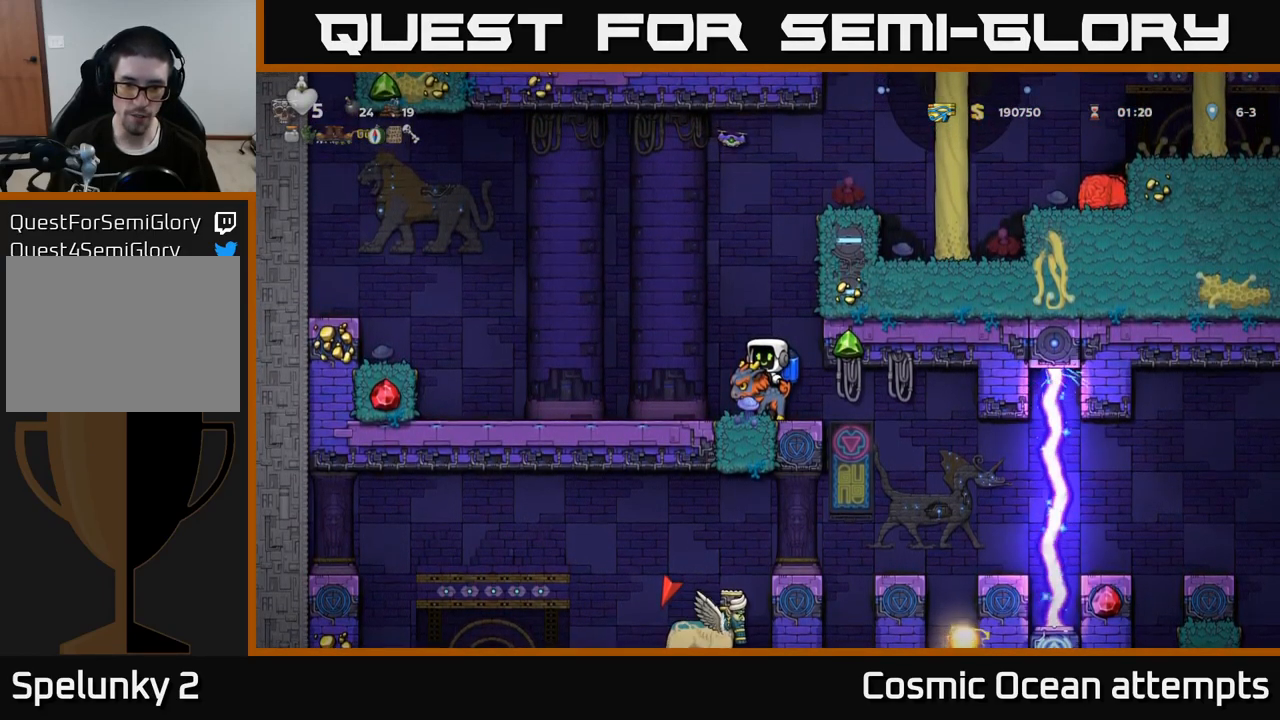
{"buttons": [], "left_stick": "center", "right_stick": "center", "events": []}
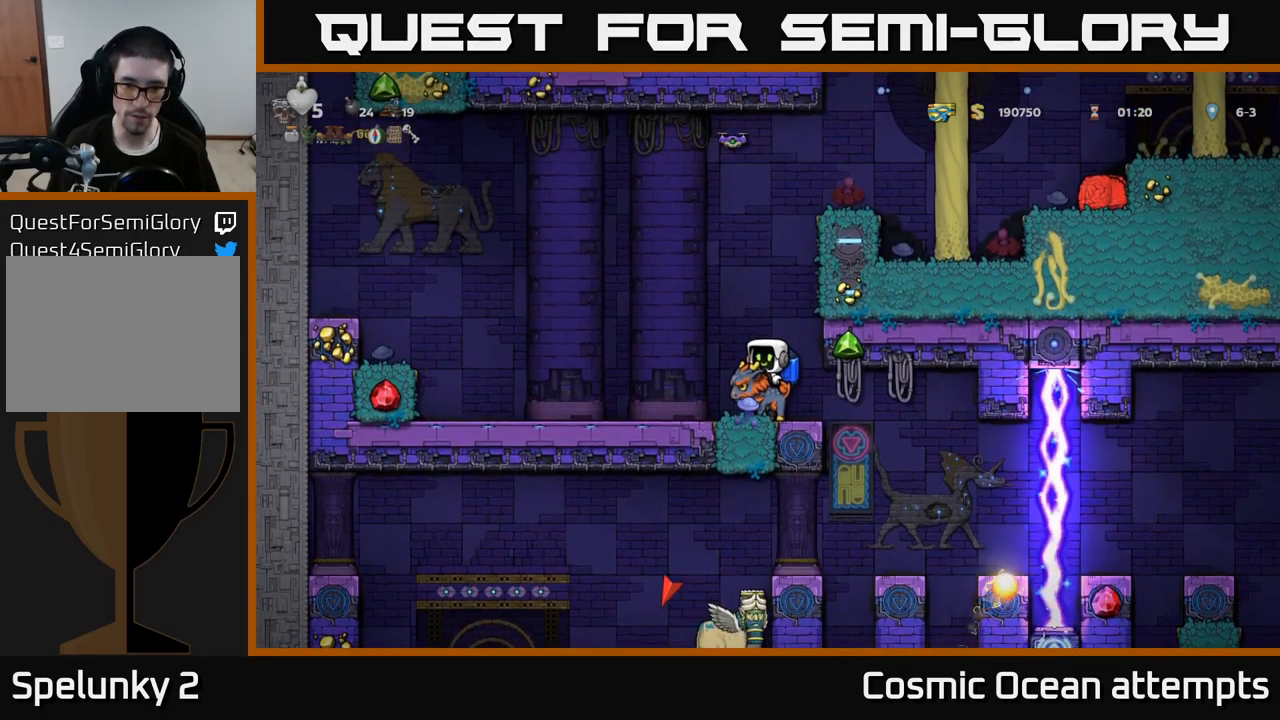
{"buttons": [], "left_stick": "center", "right_stick": "center", "events": [[17, "DPAD_RIGHT", "down"], [367, "DPAD_RIGHT", "up"]]}
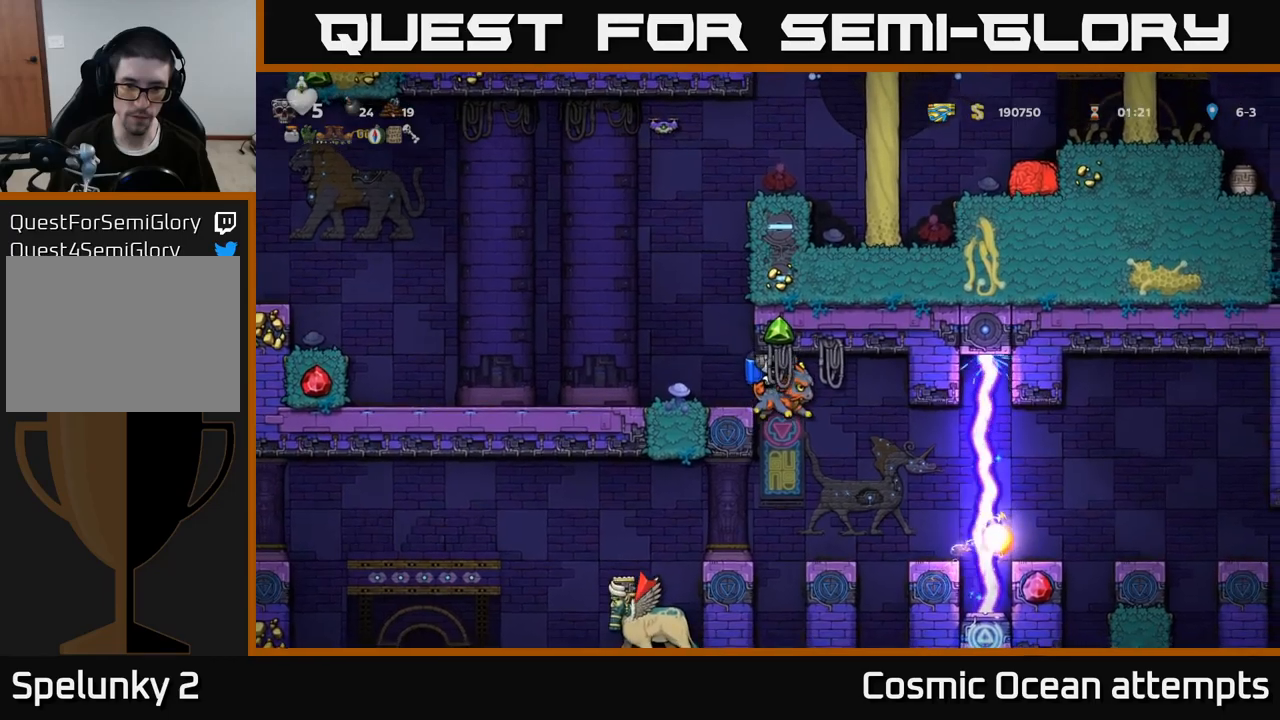
{"buttons": [], "left_stick": "center", "right_stick": "center", "events": [[84, "DPAD_LEFT", "down"], [200, "DPAD_LEFT", "up"], [334, "A", "down"], [334, "DPAD_LEFT", "down"], [434, "DPAD_LEFT", "up"], [467, "A", "up"]]}
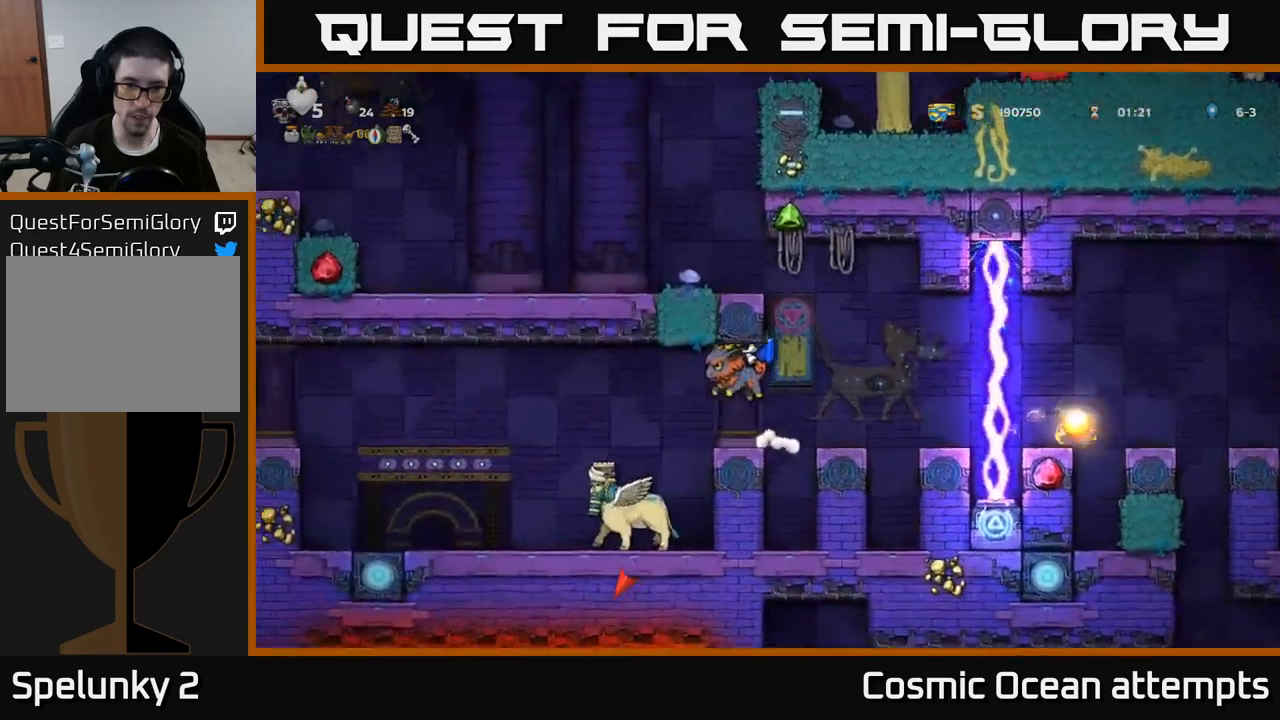
{"buttons": [], "left_stick": "center", "right_stick": "center", "events": [[150, "DPAD_LEFT", "down"], [200, "A", "down"], [317, "DPAD_LEFT", "up"], [334, "A", "up"]]}
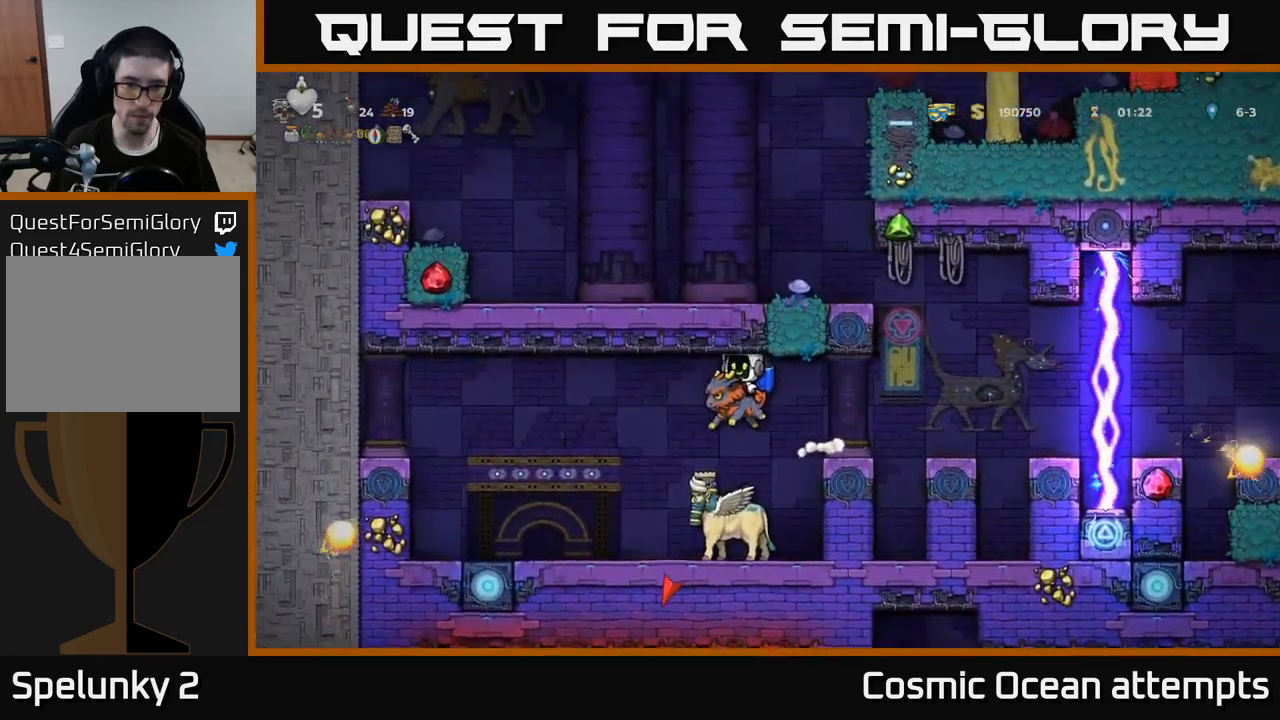
{"buttons": [], "left_stick": "center", "right_stick": "center", "events": []}
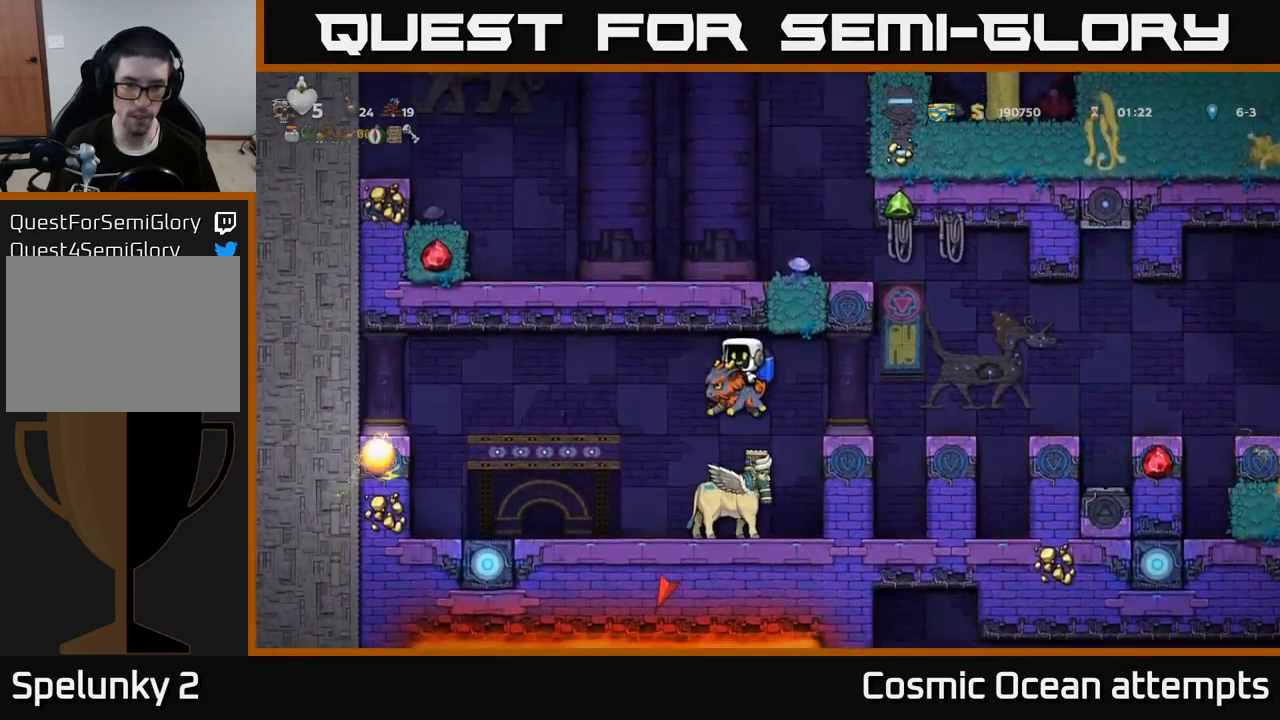
{"buttons": [], "left_stick": "center", "right_stick": "center", "events": []}
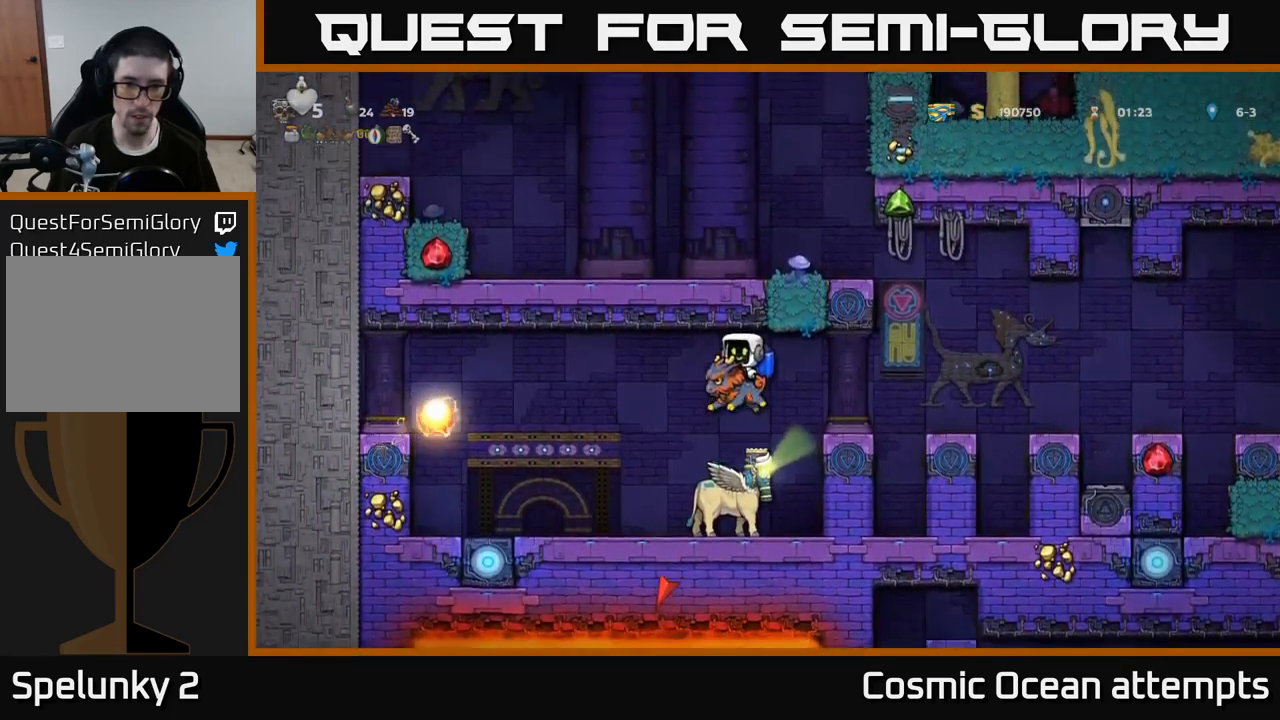
{"buttons": [], "left_stick": "center", "right_stick": "center", "events": [[417, "DPAD_LEFT", "down"], [467, "DPAD_LEFT", "up"]]}
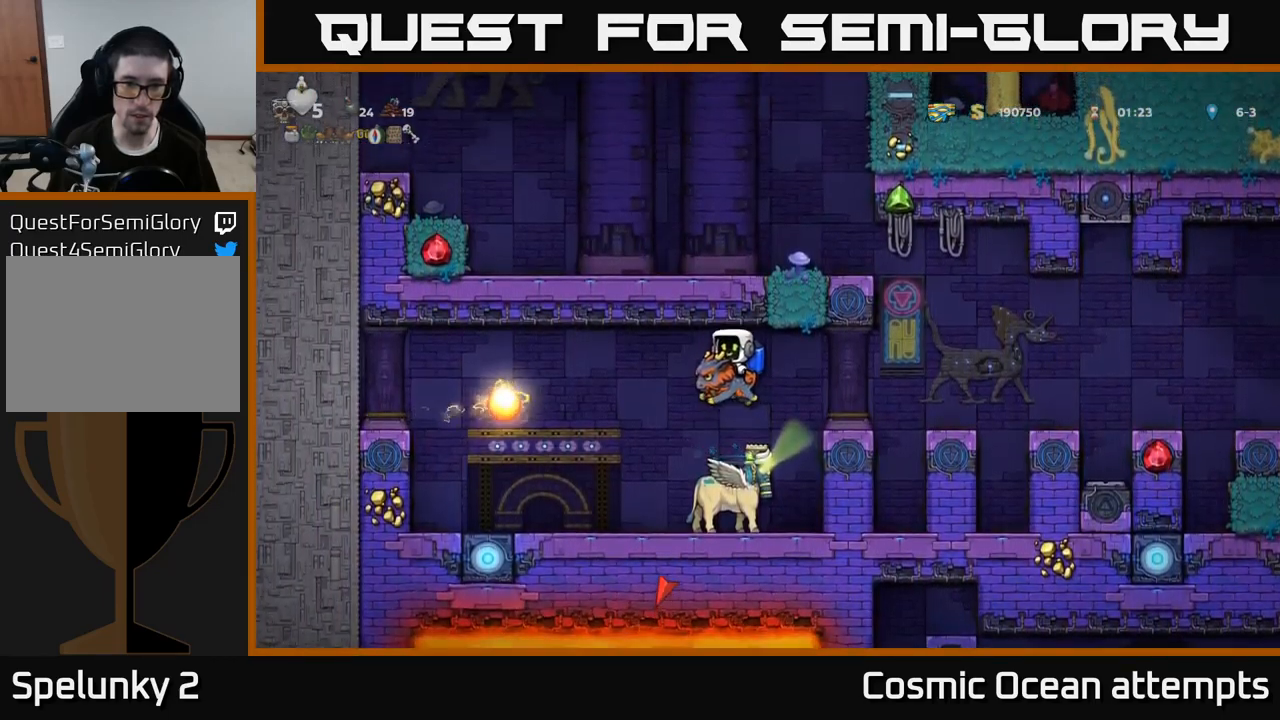
{"buttons": [], "left_stick": "center", "right_stick": "center", "events": []}
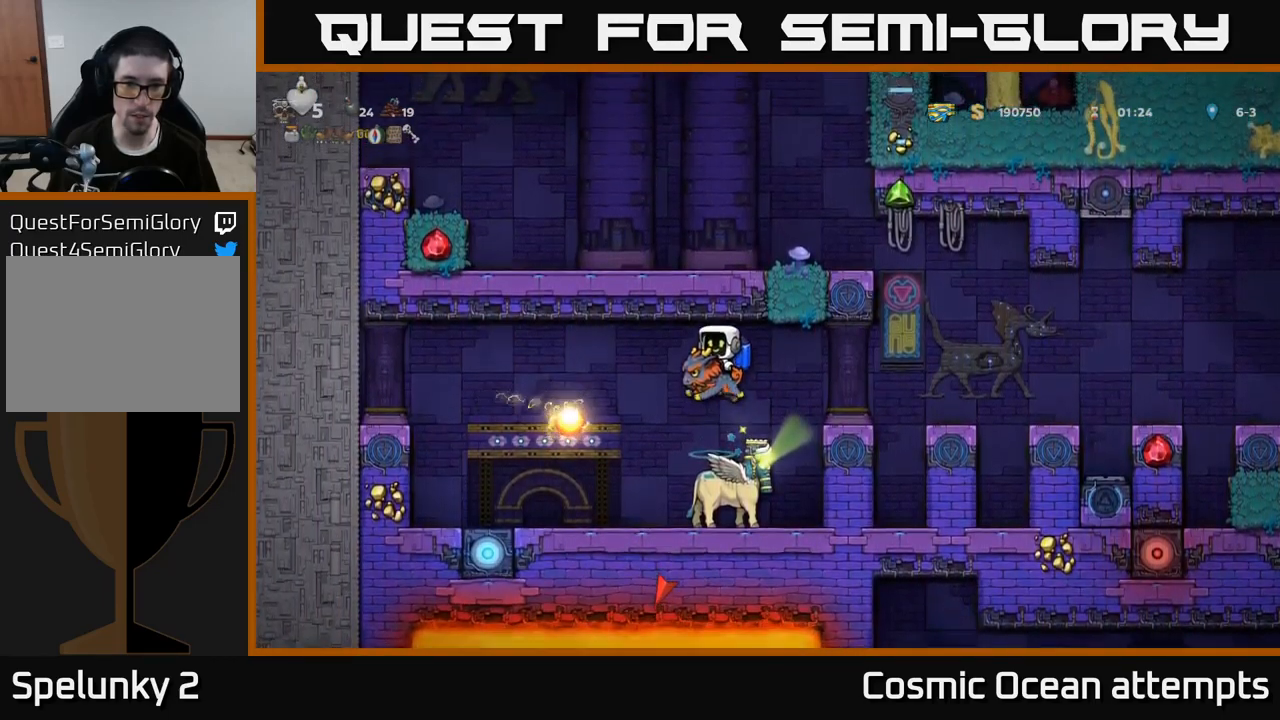
{"buttons": [], "left_stick": "center", "right_stick": "center", "events": []}
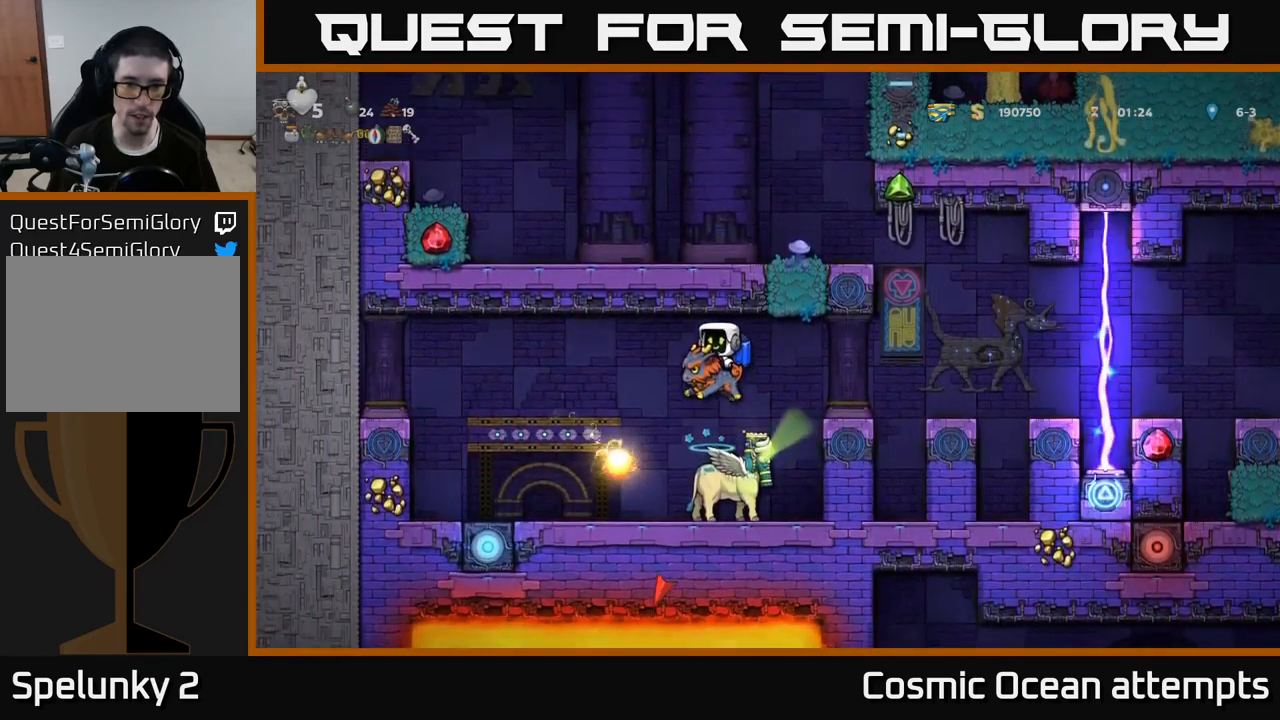
{"buttons": ["DPAD_RIGHT"], "left_stick": "center", "right_stick": "center", "events": [[134, "DPAD_LEFT", "down"], [150, "A", "down"], [267, "A", "up"], [317, "A", "down"], [350, "DPAD_LEFT", "up"], [434, "A", "up"], [484, "DPAD_RIGHT", "down"]]}
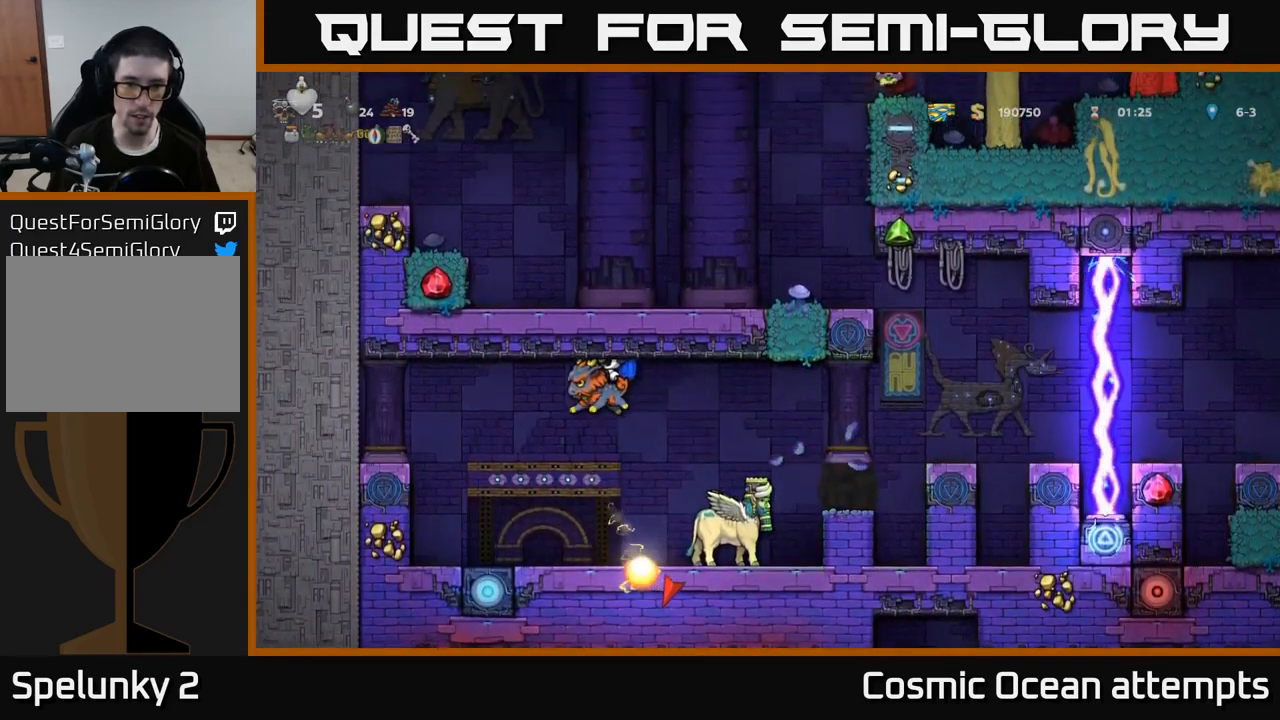
{"buttons": ["DPAD_LEFT"], "left_stick": "center", "right_stick": "center", "events": [[84, "A", "down"], [117, "DPAD_RIGHT", "up"], [217, "A", "up"], [467, "DPAD_LEFT", "down"]]}
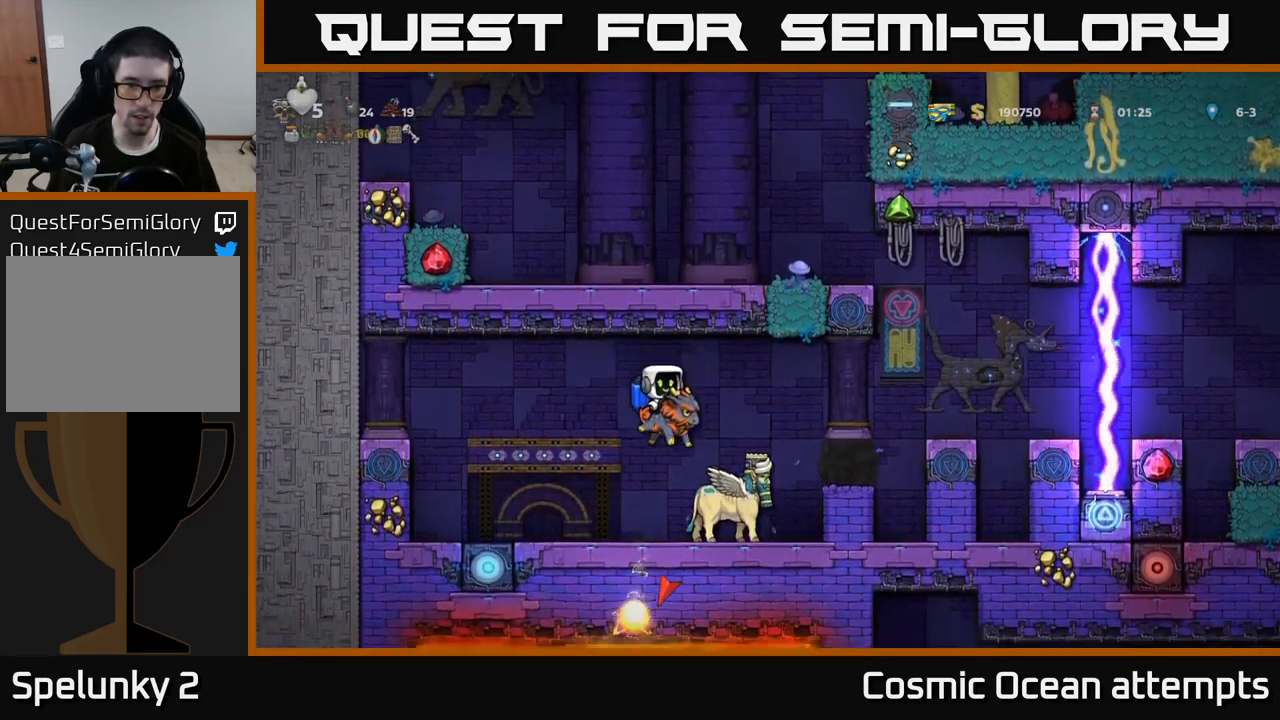
{"buttons": [], "left_stick": "center", "right_stick": "center", "events": [[150, "DPAD_LEFT", "up"], [184, "DPAD_RIGHT", "down"], [267, "DPAD_RIGHT", "up"], [267, "X", "down"], [384, "X", "up"]]}
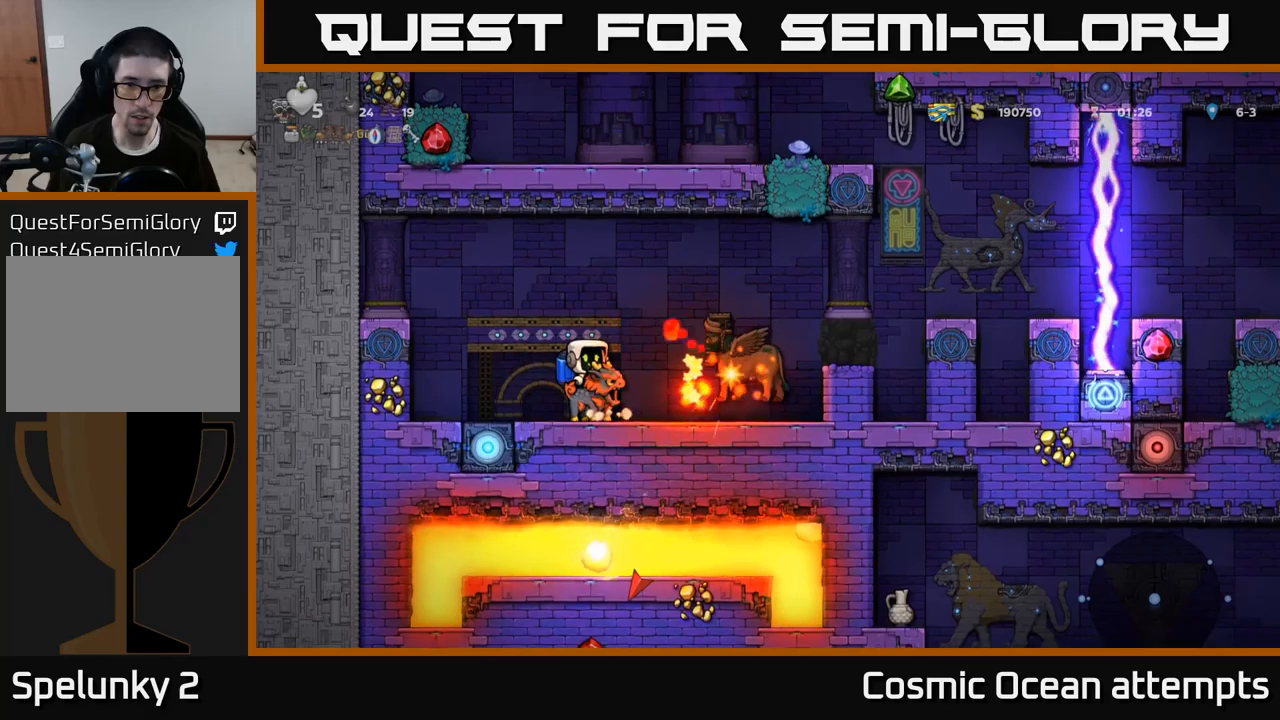
{"buttons": [], "left_stick": "center", "right_stick": "center", "events": [[50, "X", "down"], [150, "X", "up"], [216, "X", "down"], [316, "X", "up"], [383, "X", "down"], [466, "X", "up"]]}
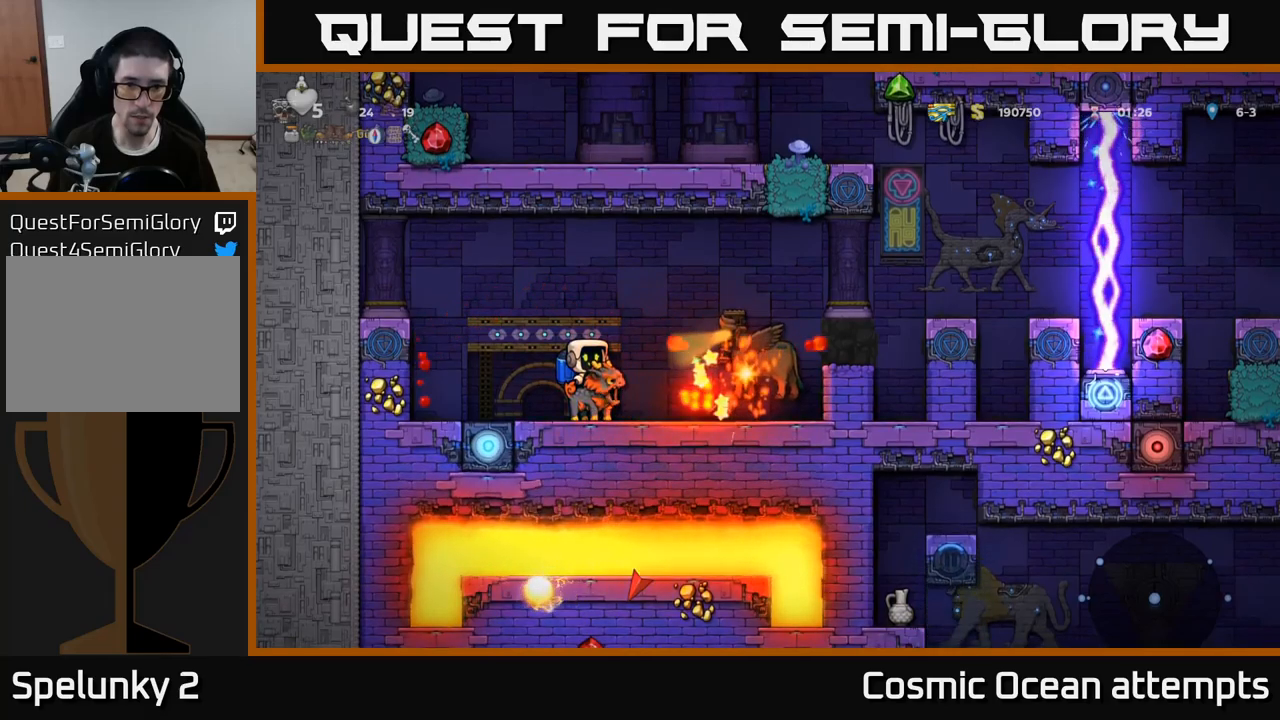
{"buttons": [], "left_stick": "center", "right_stick": "center", "events": [[116, "X", "down"], [200, "X", "up"], [266, "X", "down"], [333, "X", "up"], [416, "X", "down"], [483, "X", "up"]]}
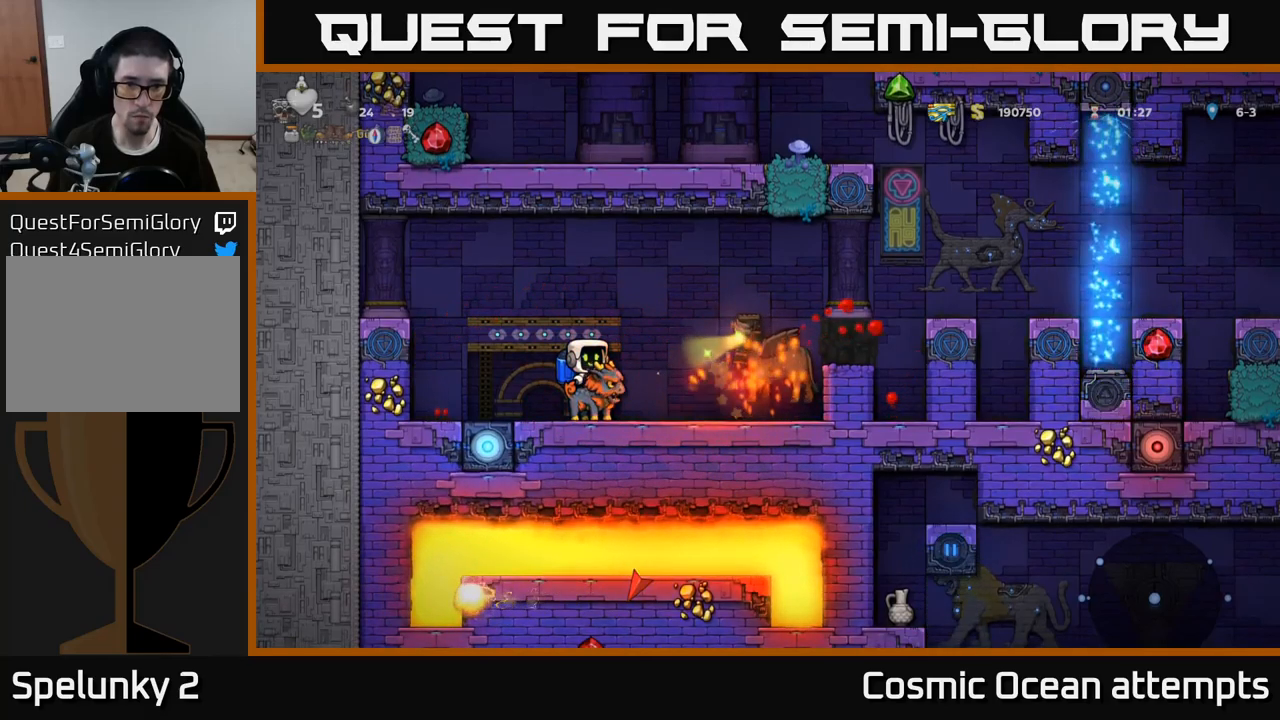
{"buttons": ["X"], "left_stick": "center", "right_stick": "center", "events": [[50, "X", "down"], [133, "X", "up"], [200, "X", "down"], [266, "X", "up"], [333, "X", "down"], [400, "X", "up"], [500, "X", "down"]]}
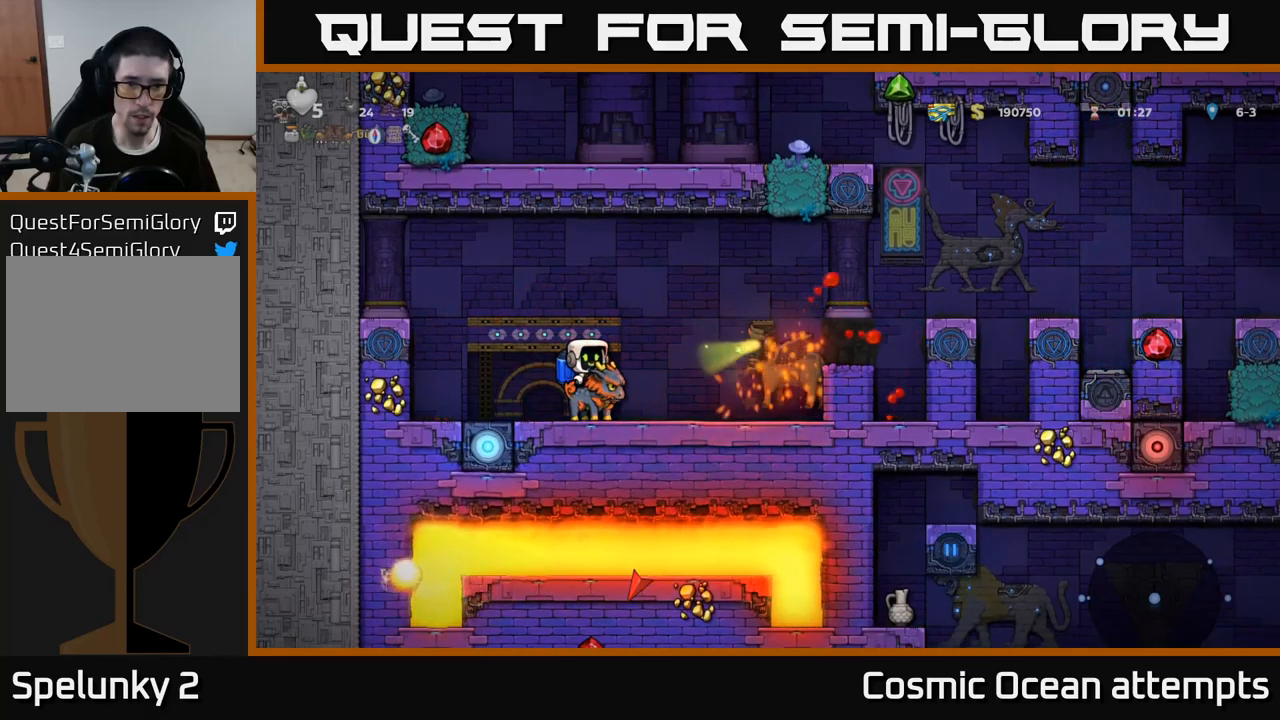
{"buttons": ["A"], "left_stick": "center", "right_stick": "center", "events": [[100, "X", "up"], [150, "A", "down"], [166, "DPAD_LEFT", "down"], [250, "A", "up"], [300, "A", "down"], [333, "DPAD_LEFT", "up"], [383, "A", "up"], [433, "A", "down"]]}
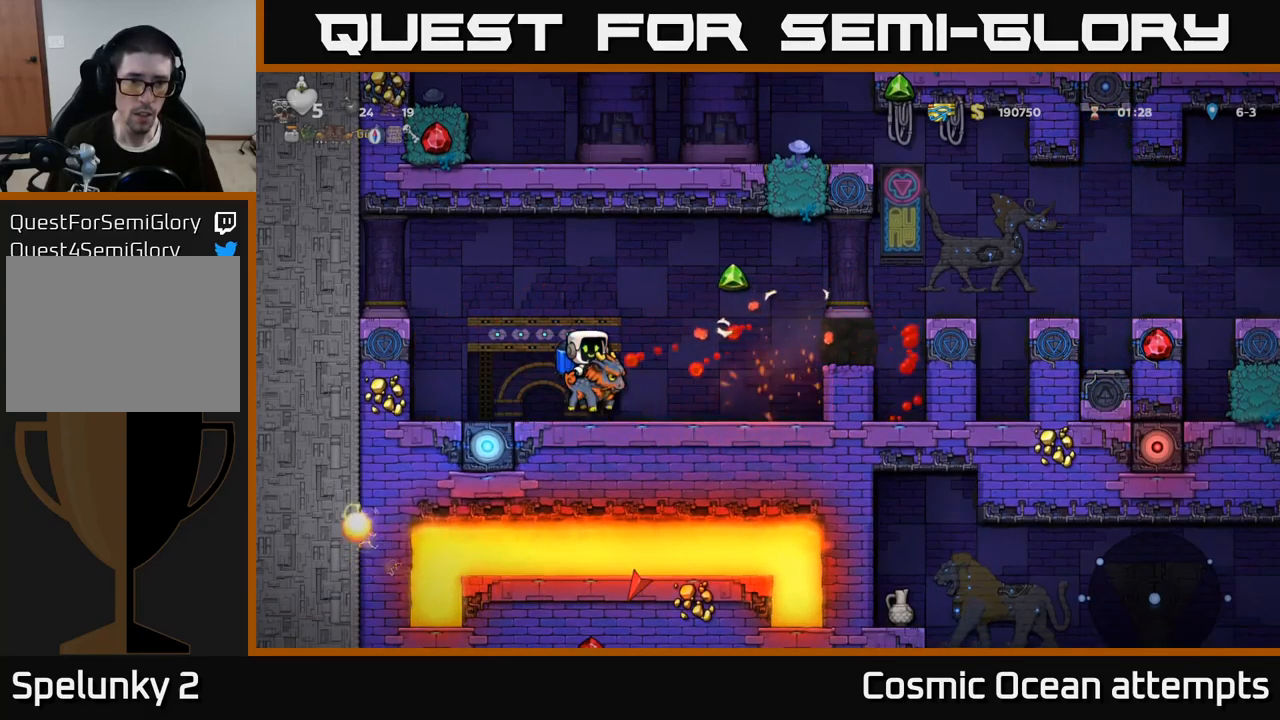
{"buttons": ["DPAD_LEFT"], "left_stick": "center", "right_stick": "center", "events": [[100, "A", "up"], [150, "A", "down"], [216, "DPAD_RIGHT", "down"], [300, "A", "up"], [383, "DPAD_RIGHT", "up"], [450, "DPAD_LEFT", "down"]]}
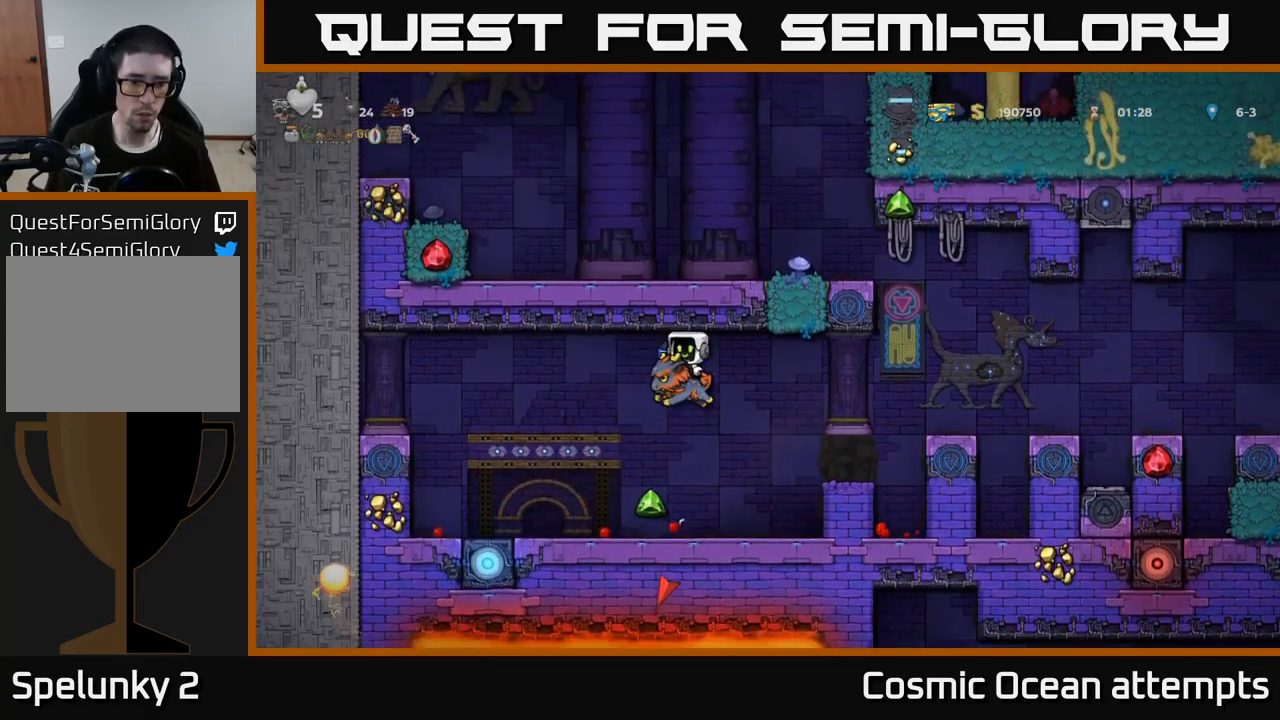
{"buttons": ["DPAD_RIGHT"], "left_stick": "center", "right_stick": "center", "events": [[216, "DPAD_LEFT", "up"], [300, "DPAD_RIGHT", "down"]]}
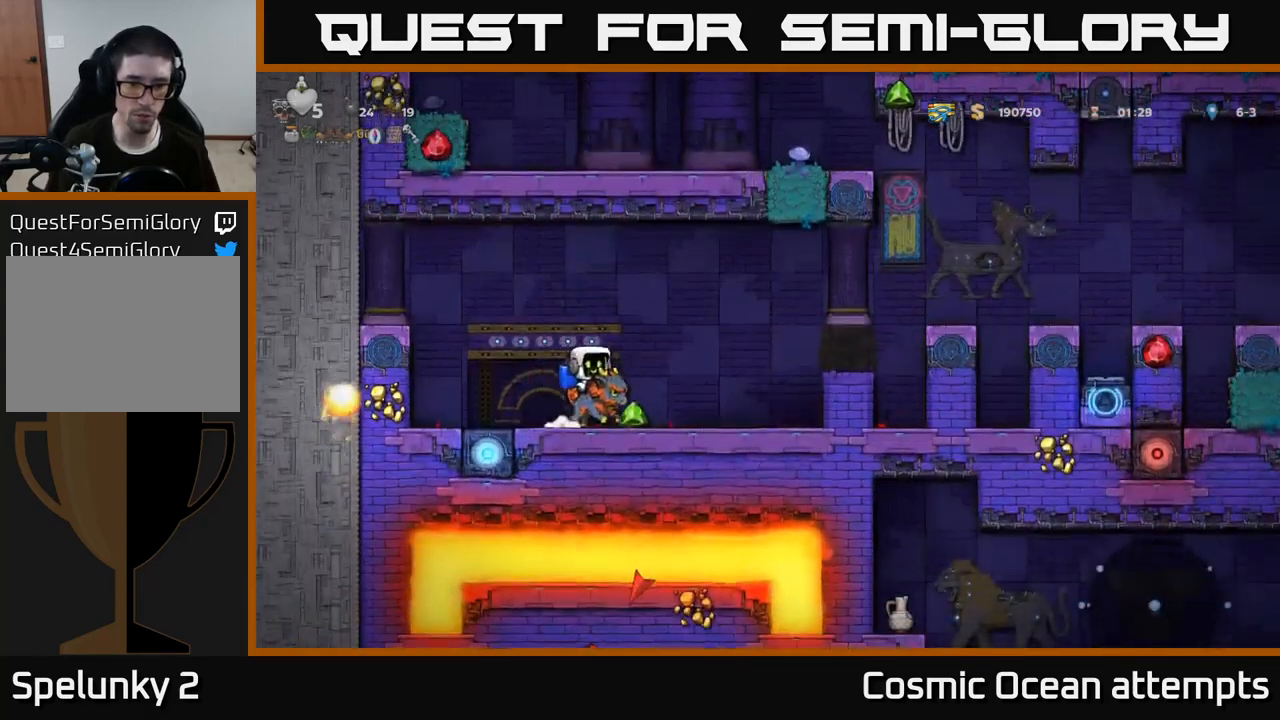
{"buttons": [], "left_stick": "center", "right_stick": "center", "events": [[316, "DPAD_RIGHT", "up"], [350, "DPAD_LEFT", "down"], [483, "DPAD_LEFT", "up"]]}
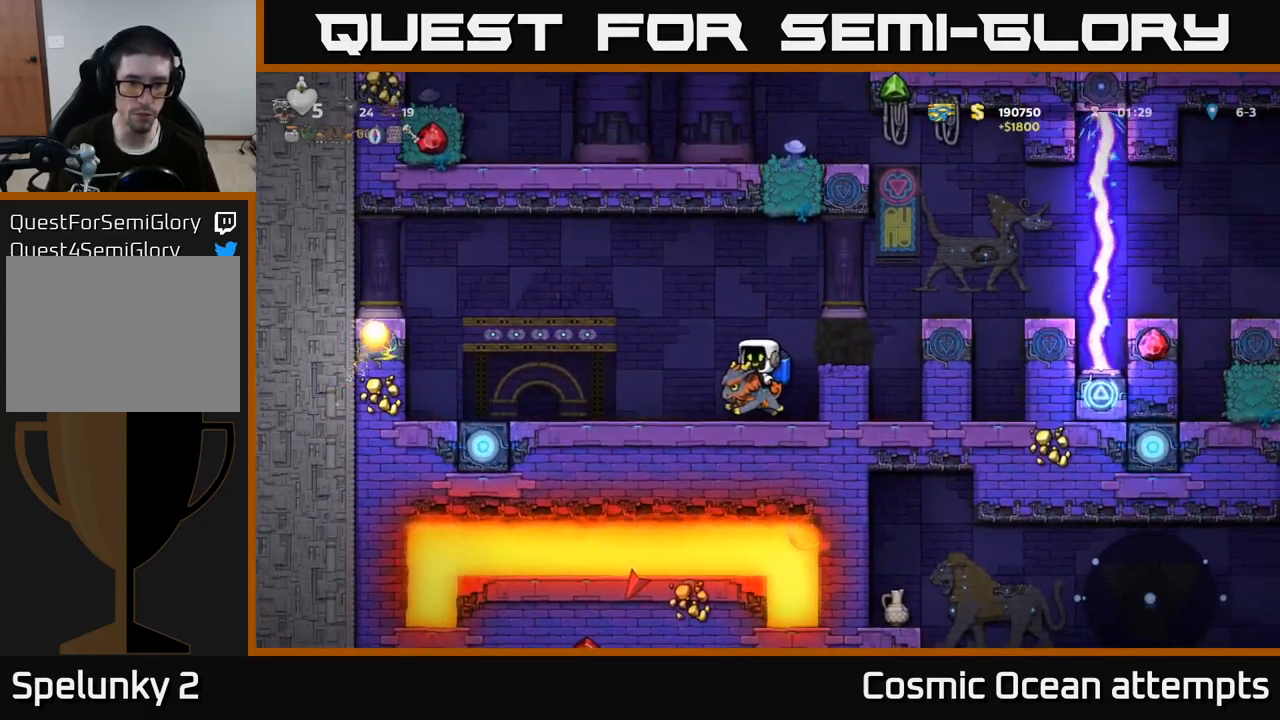
{"buttons": ["A"], "left_stick": "center", "right_stick": "center", "events": [[316, "DPAD_RIGHT", "down"], [416, "DPAD_RIGHT", "up"], [433, "A", "down"]]}
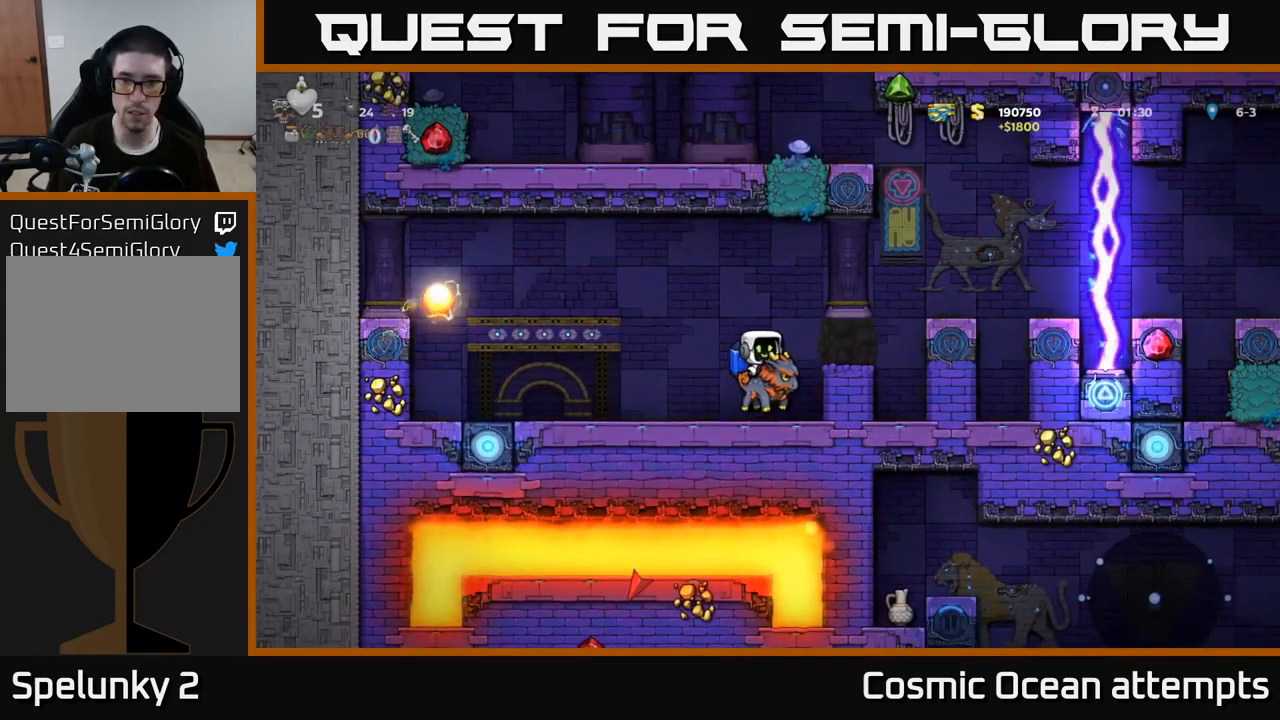
{"buttons": [], "left_stick": "center", "right_stick": "center", "events": [[33, "DPAD_RIGHT", "down"], [100, "A", "up"], [166, "DPAD_RIGHT", "up"]]}
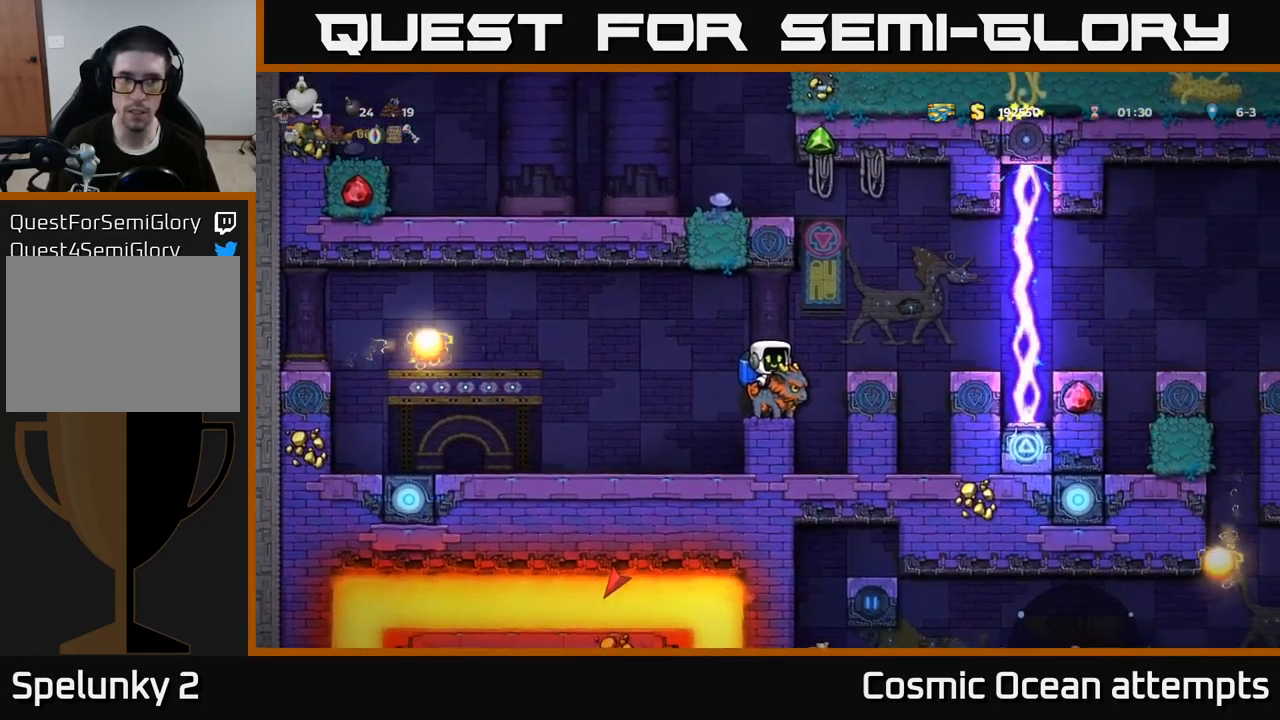
{"buttons": [], "left_stick": "center", "right_stick": "center", "events": []}
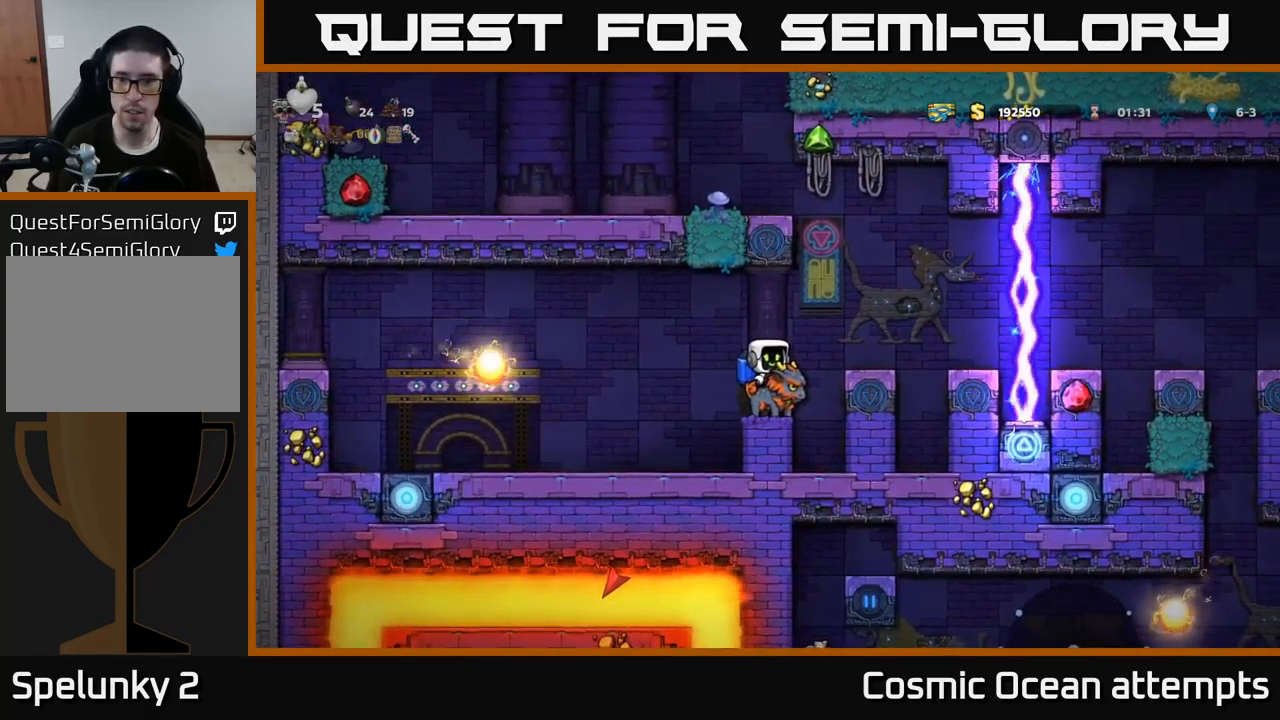
{"buttons": [], "left_stick": "center", "right_stick": "center", "events": [[33, "A", "down"], [100, "DPAD_RIGHT", "down"], [167, "A", "up"], [233, "DPAD_RIGHT", "up"]]}